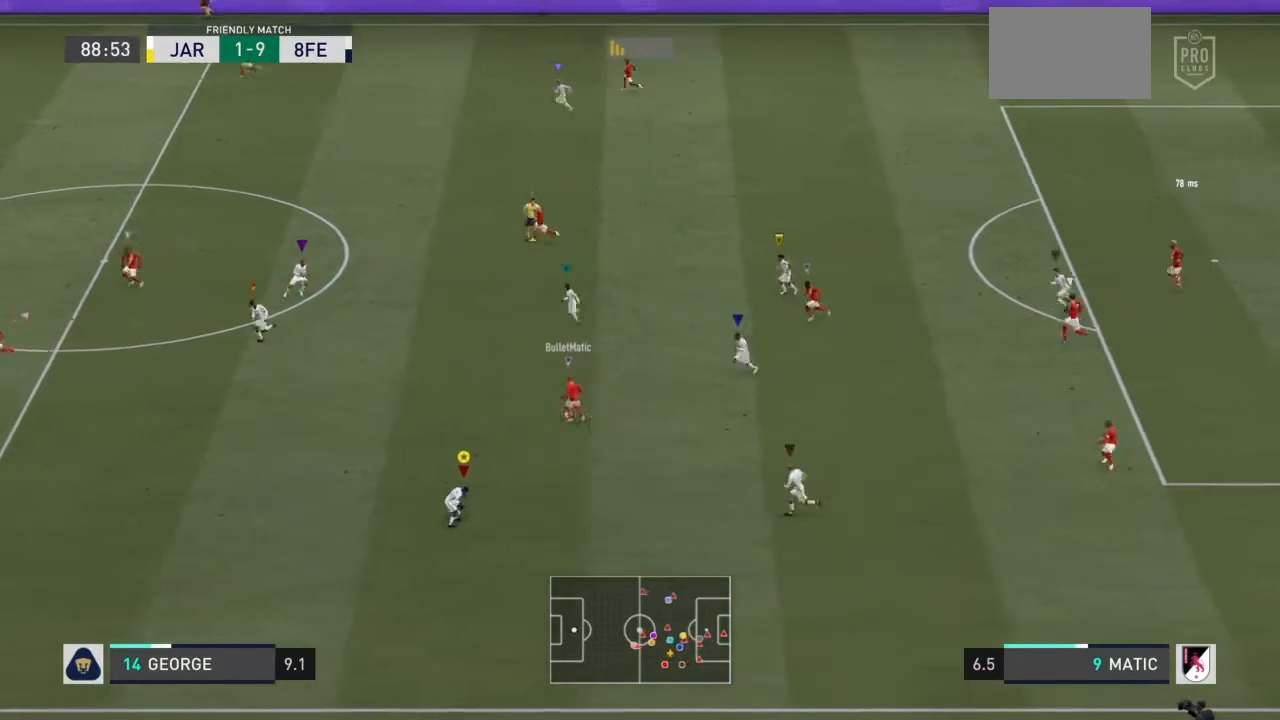
Gameplay with a controller (PlayStation layout); each line is a JSON object with the inputs held at the frame after it. "events" lists button and stick changes between this image and that frame as [ms after this image, input, new state], when the widget could be followed in between. Not read: L3 R3.
{"buttons": ["R1"], "left_stick": "up-left", "right_stick": "center", "events": [[467, "R1", "down"], [467, "R2", "up"]]}
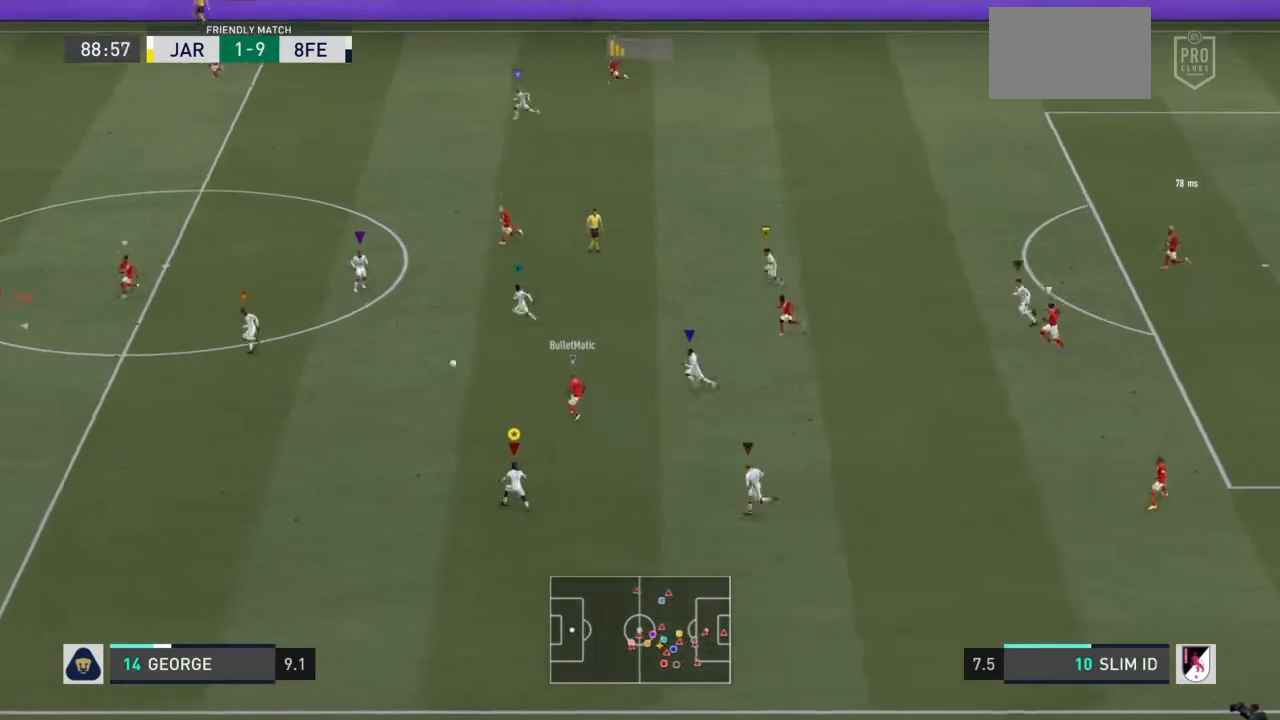
{"buttons": ["R1"], "left_stick": "up-left", "right_stick": "center", "events": []}
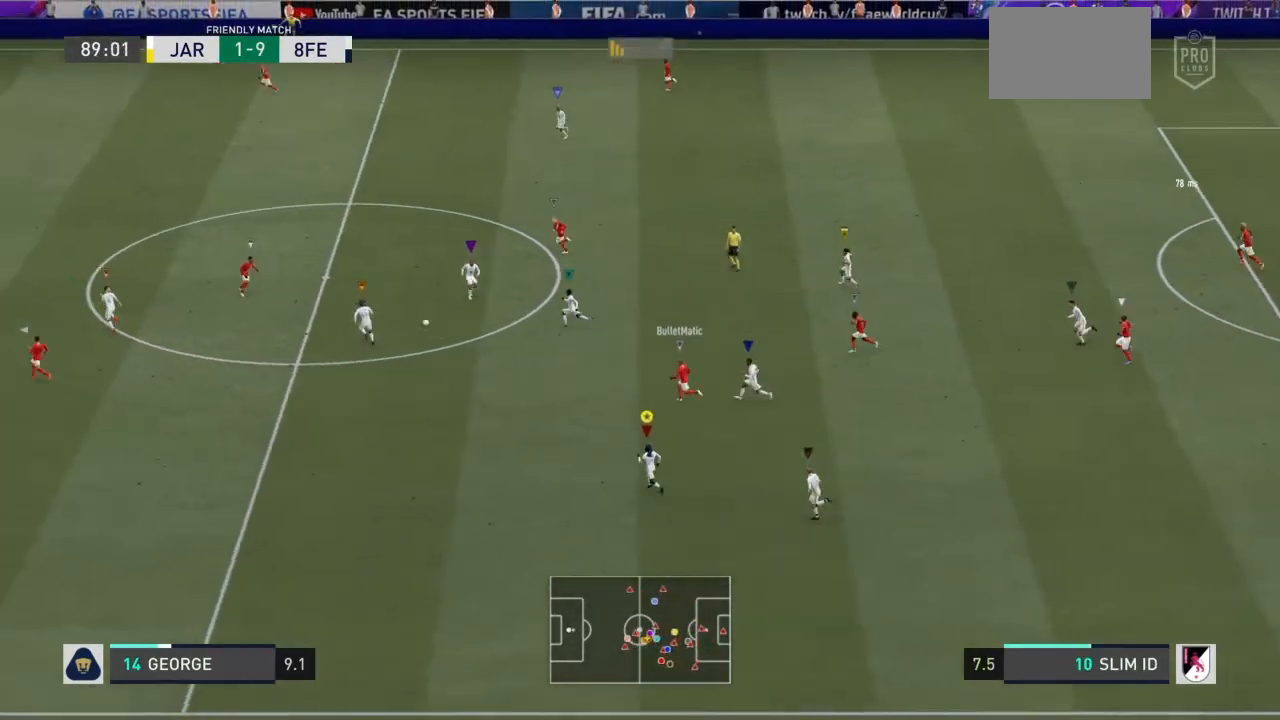
{"buttons": ["R1"], "left_stick": "up-left", "right_stick": "center", "events": [[200, "R2", "down"], [267, "R2", "up"]]}
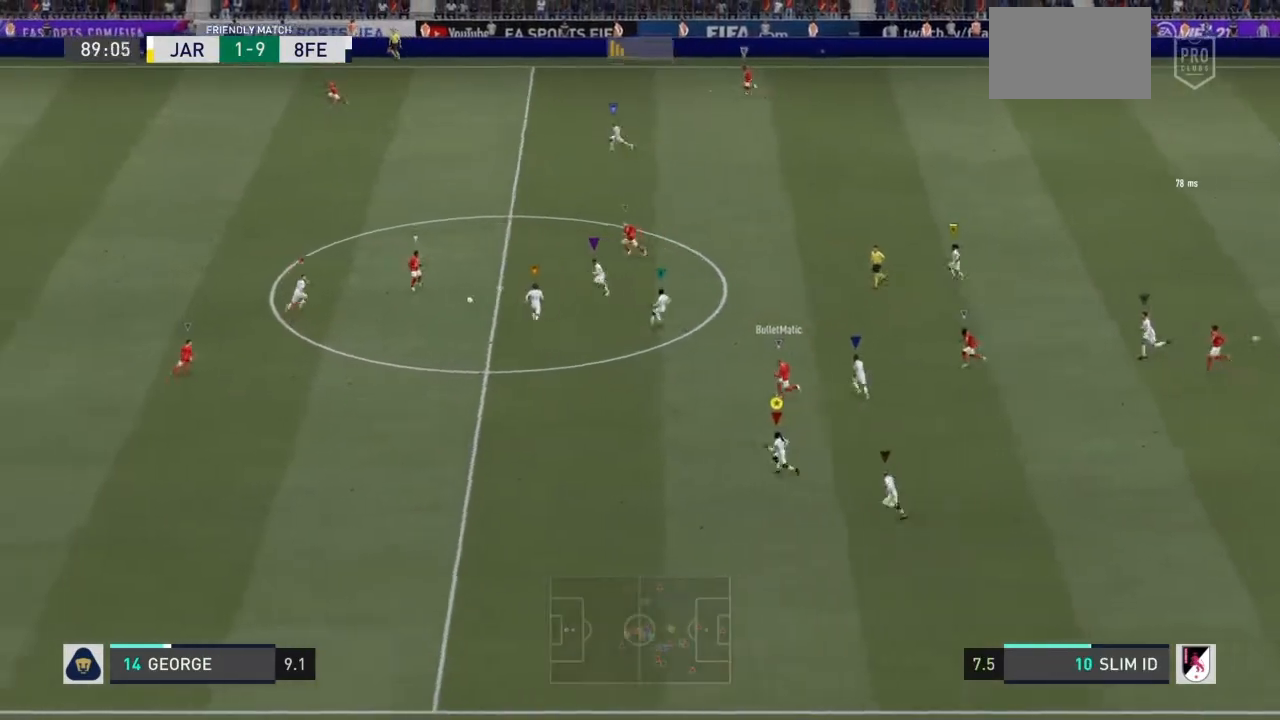
{"buttons": ["R1"], "left_stick": "up-left", "right_stick": "center", "events": []}
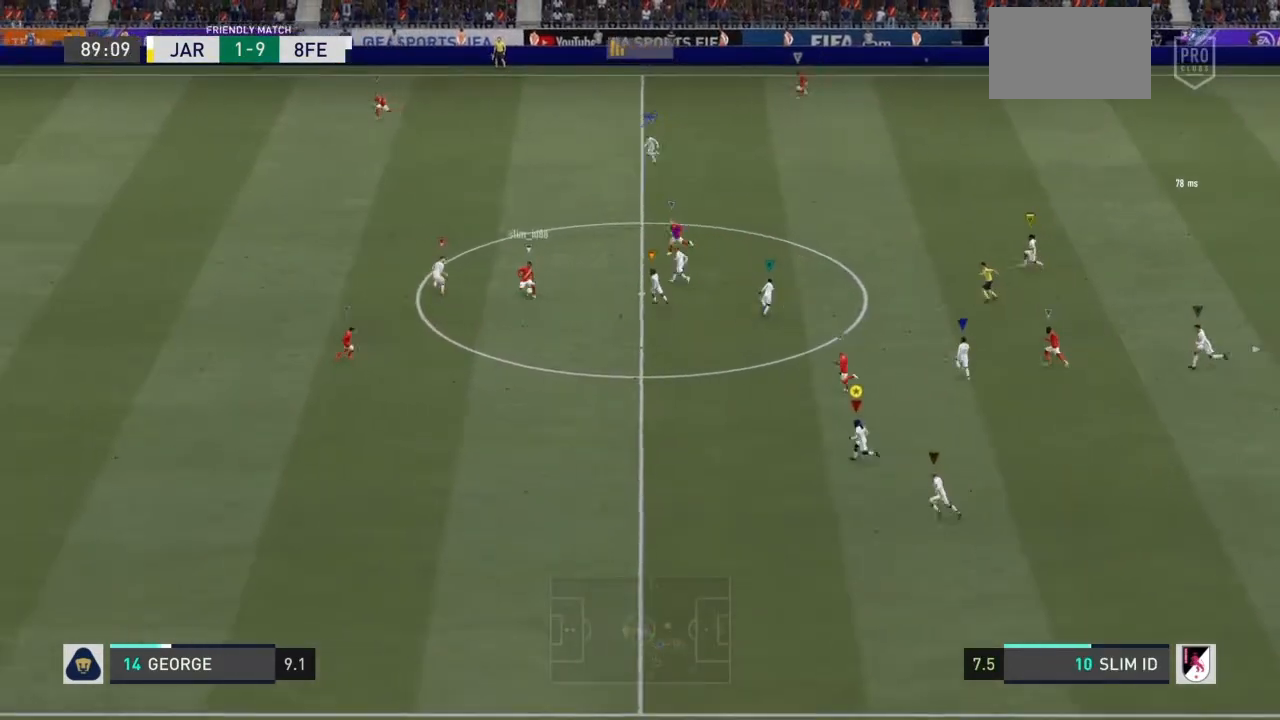
{"buttons": ["R1"], "left_stick": "left", "right_stick": "center", "events": [[367, "left_stick", "left"]]}
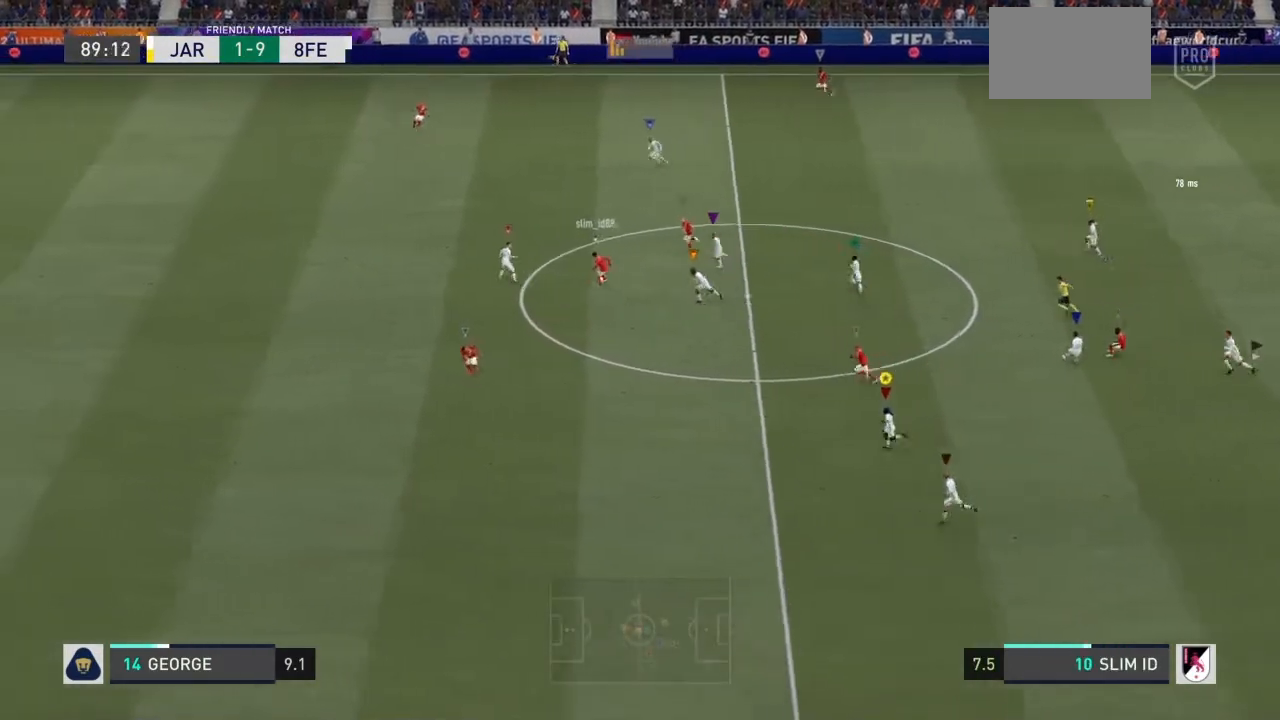
{"buttons": ["R1"], "left_stick": "left", "right_stick": "center", "events": []}
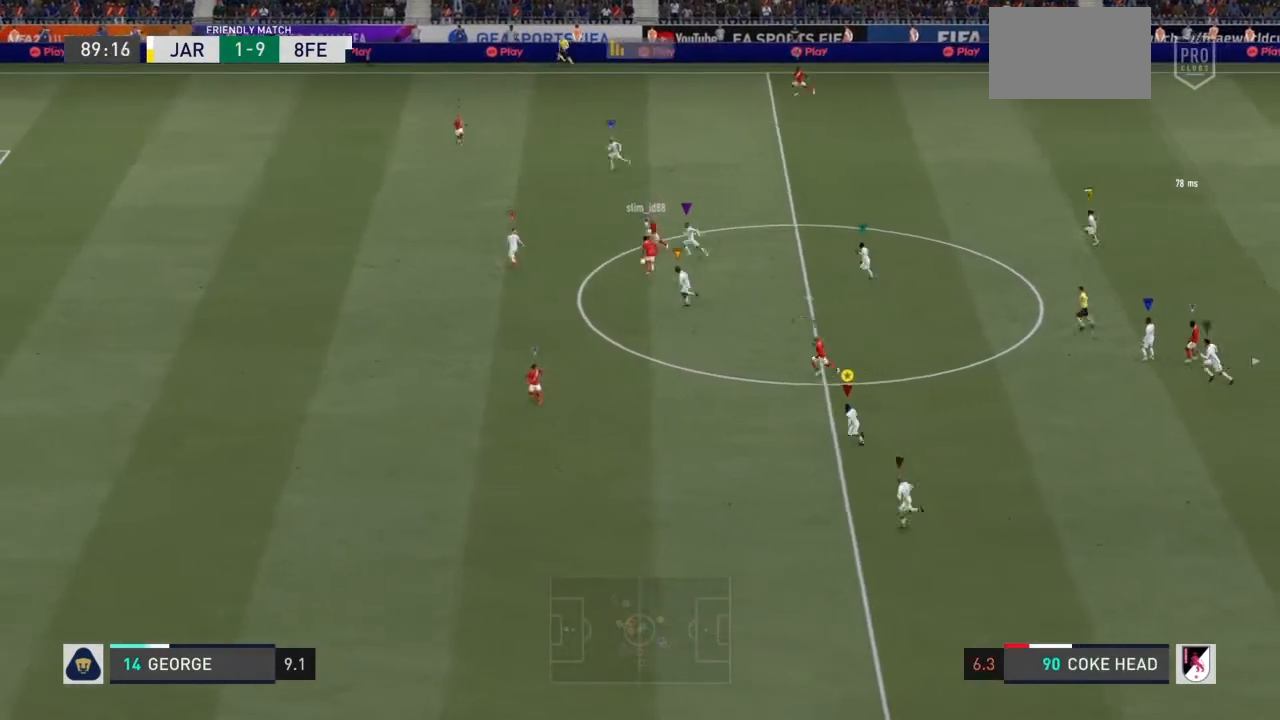
{"buttons": ["R1"], "left_stick": "left", "right_stick": "center", "events": []}
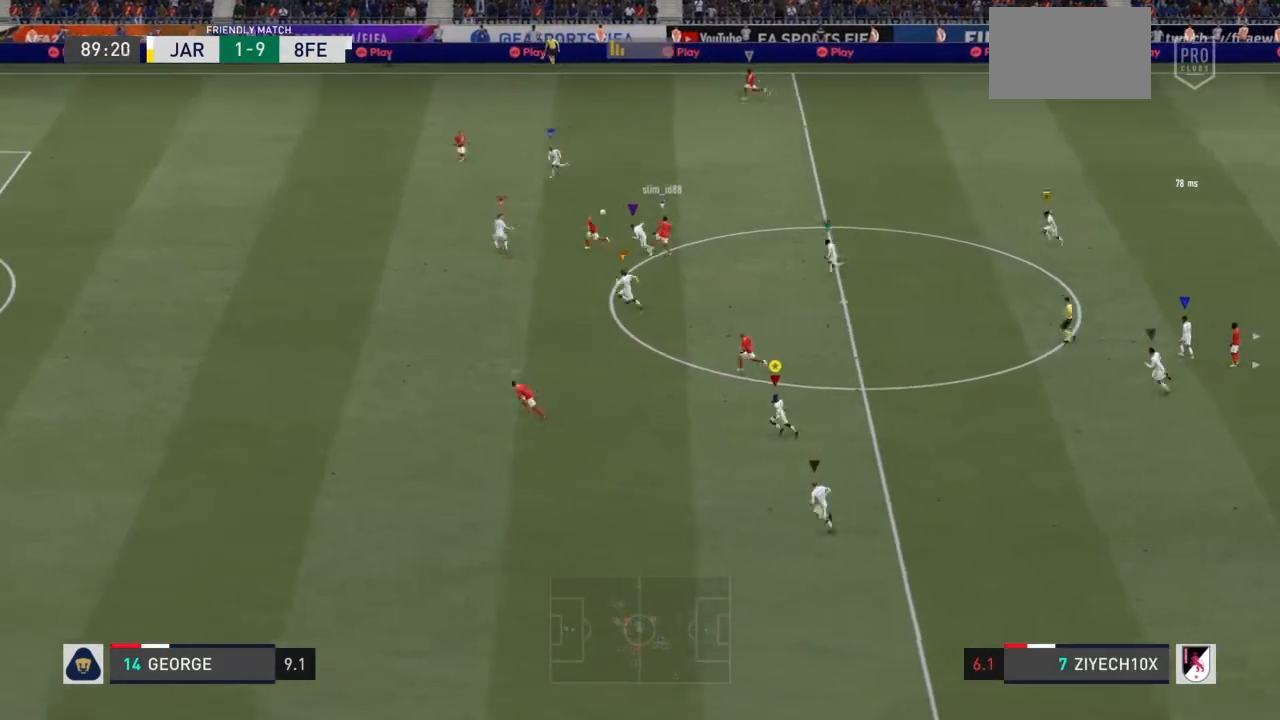
{"buttons": [], "left_stick": "up-left", "right_stick": "center", "events": [[266, "left_stick", "up-left"], [400, "R1", "up"]]}
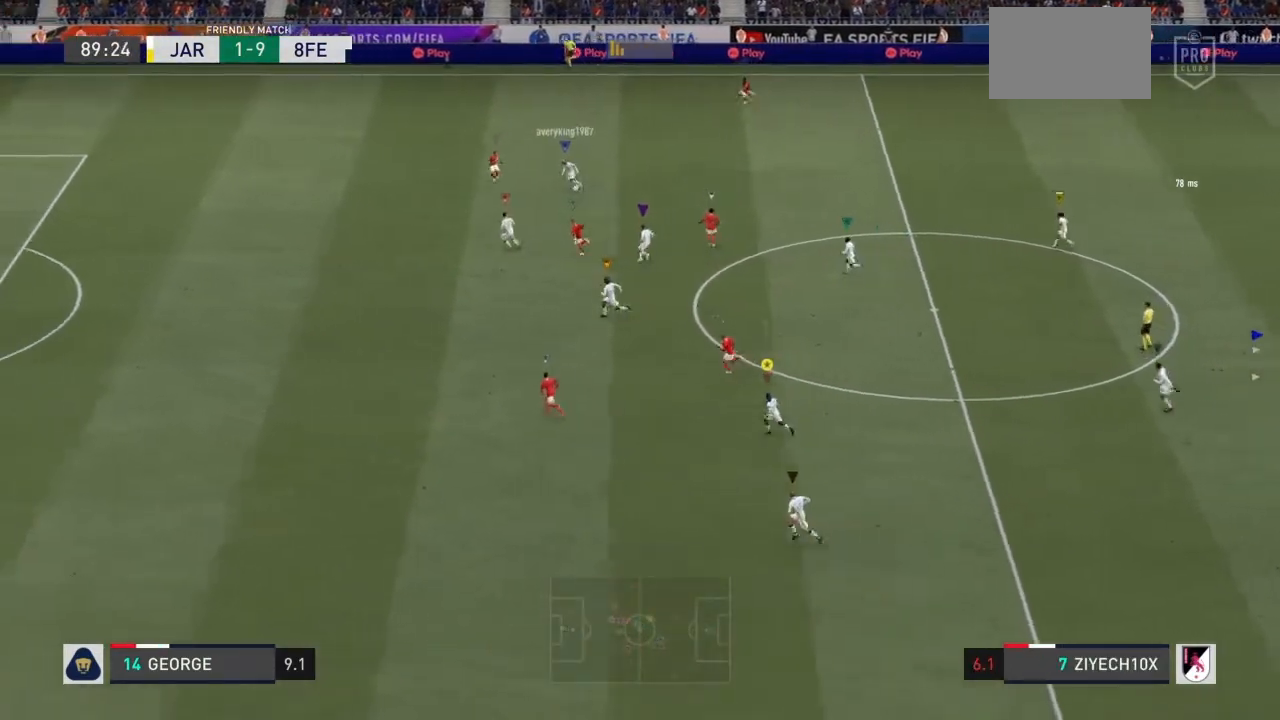
{"buttons": [], "left_stick": "up-right", "right_stick": "center", "events": [[167, "left_stick", "up-right"]]}
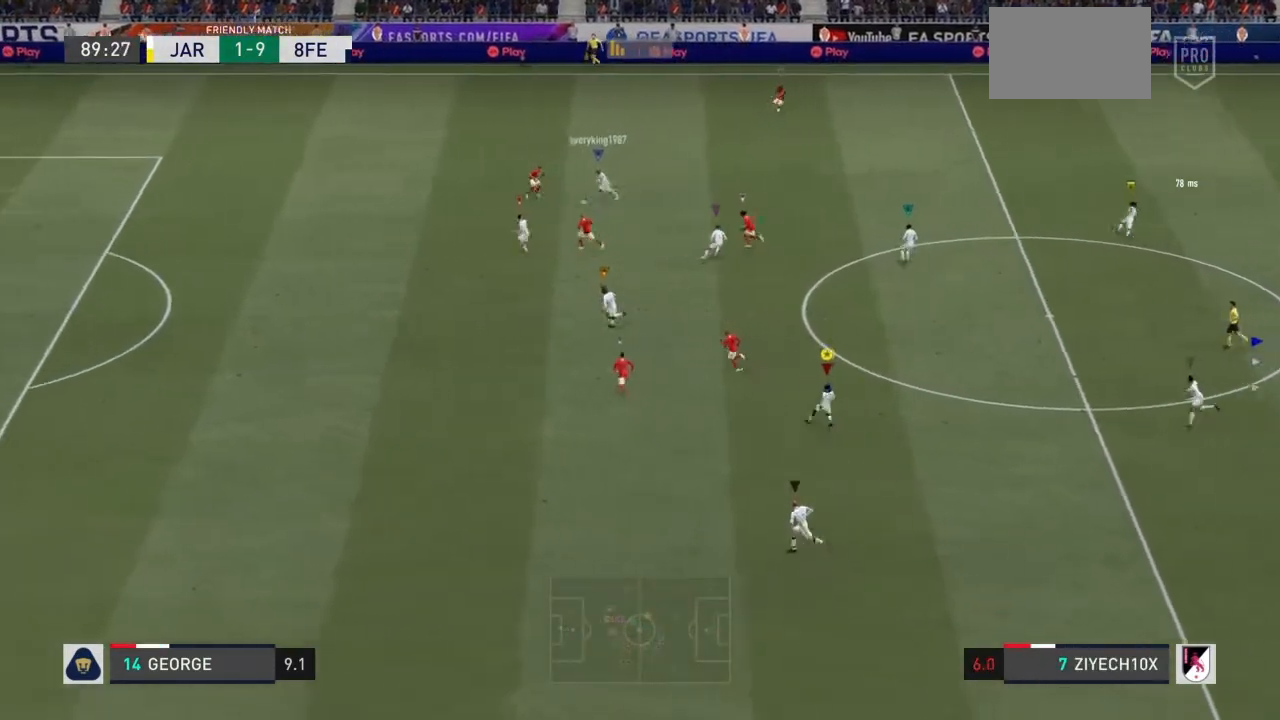
{"buttons": [], "left_stick": "right", "right_stick": "center", "events": [[100, "left_stick", "right"]]}
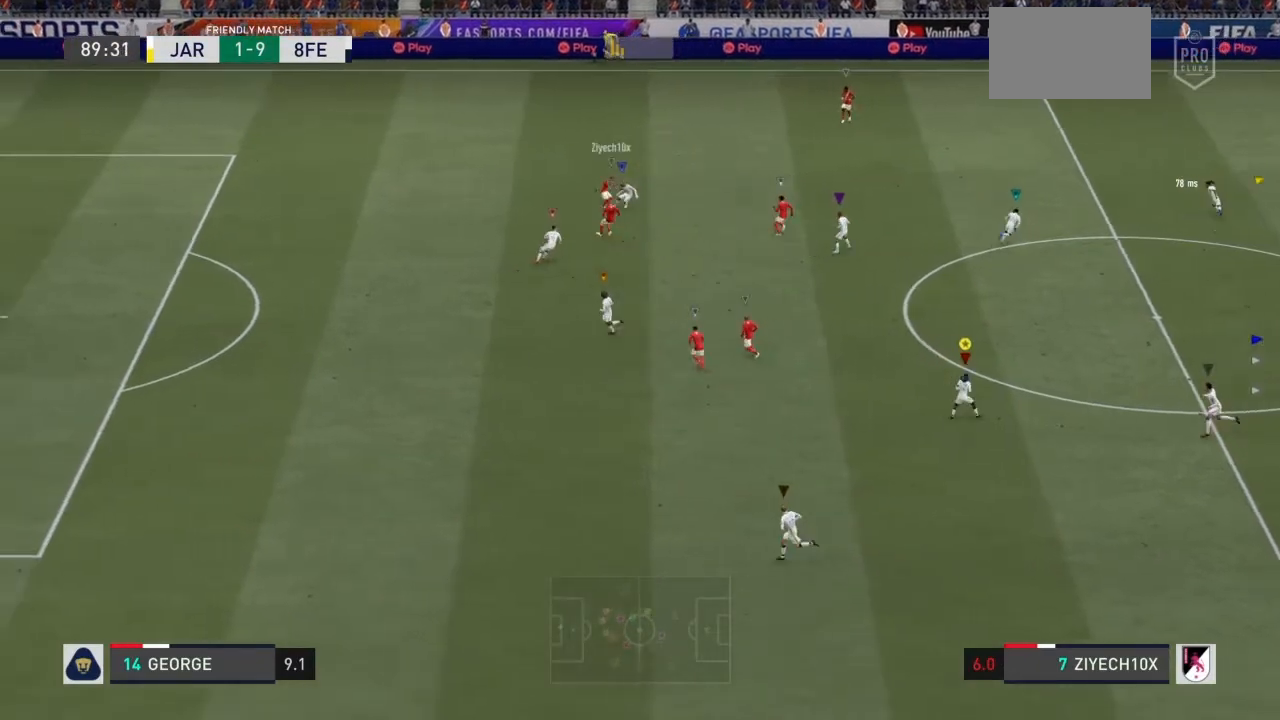
{"buttons": [], "left_stick": "right", "right_stick": "center", "events": []}
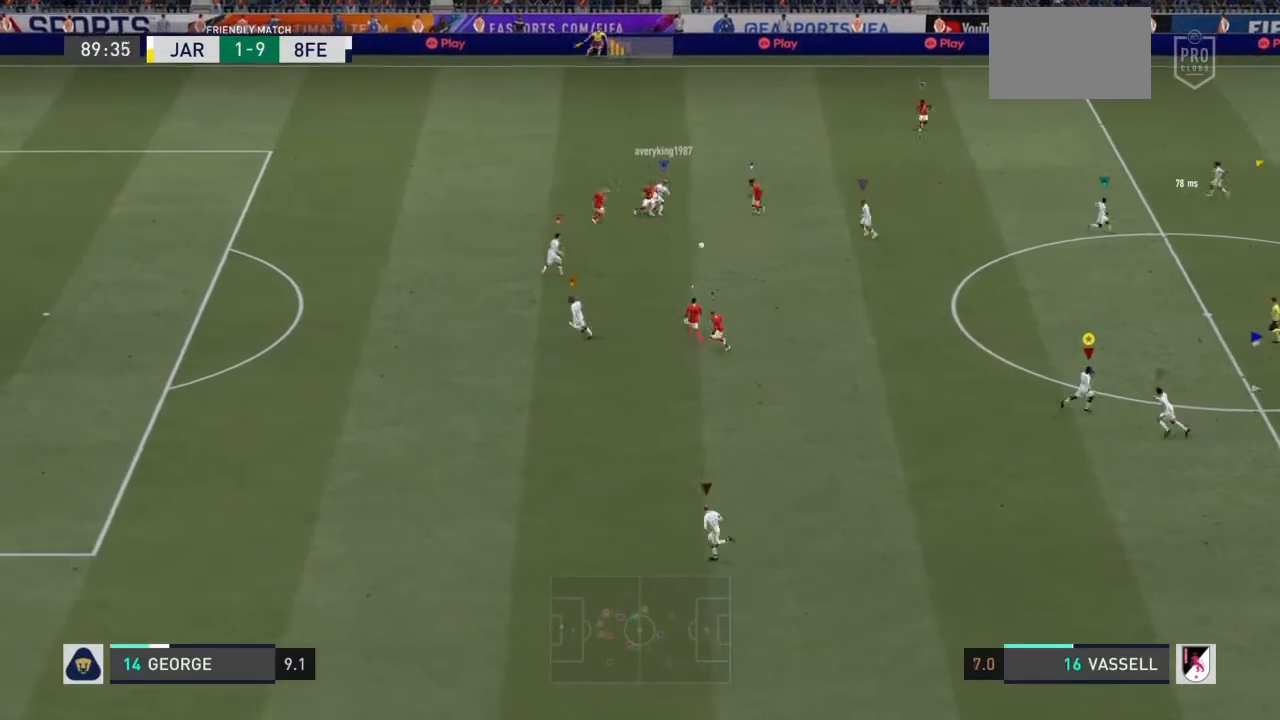
{"buttons": ["R1"], "left_stick": "up-left", "right_stick": "center", "events": [[33, "left_stick", "up-left"], [266, "left_stick", "center"], [400, "left_stick", "up-left"], [467, "R1", "down"]]}
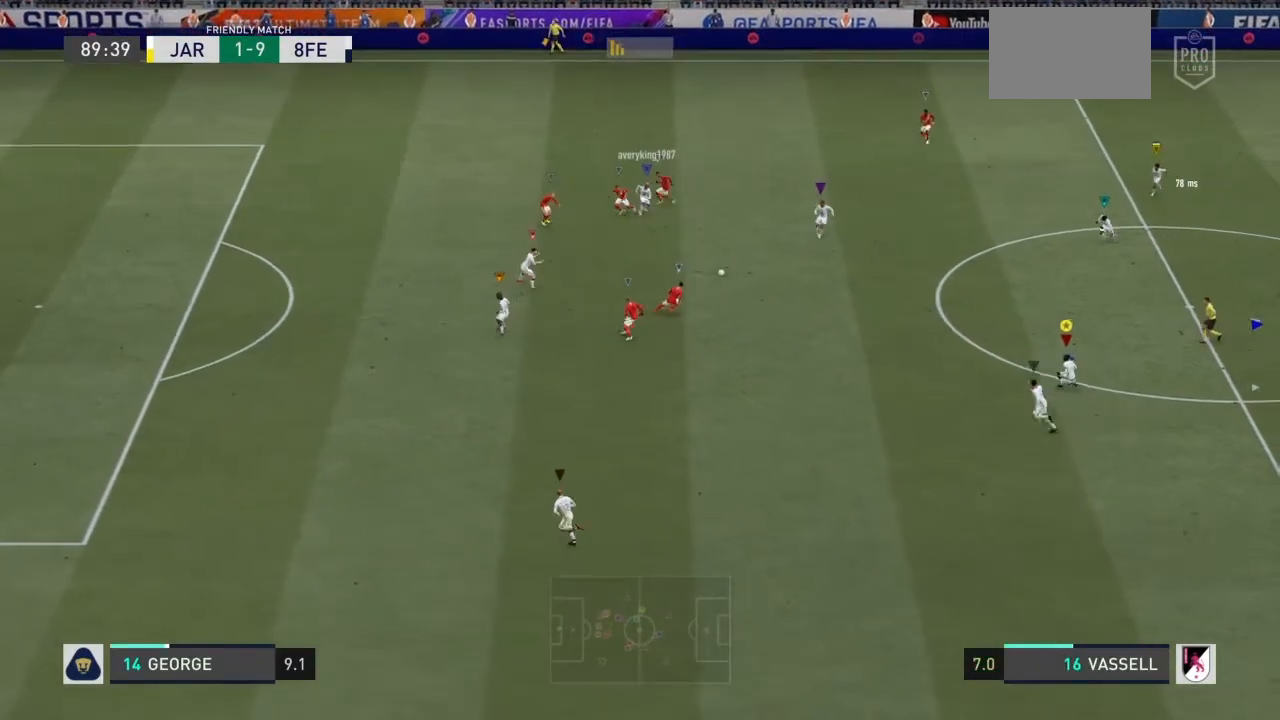
{"buttons": ["R1"], "left_stick": "left", "right_stick": "center", "events": [[100, "left_stick", "left"]]}
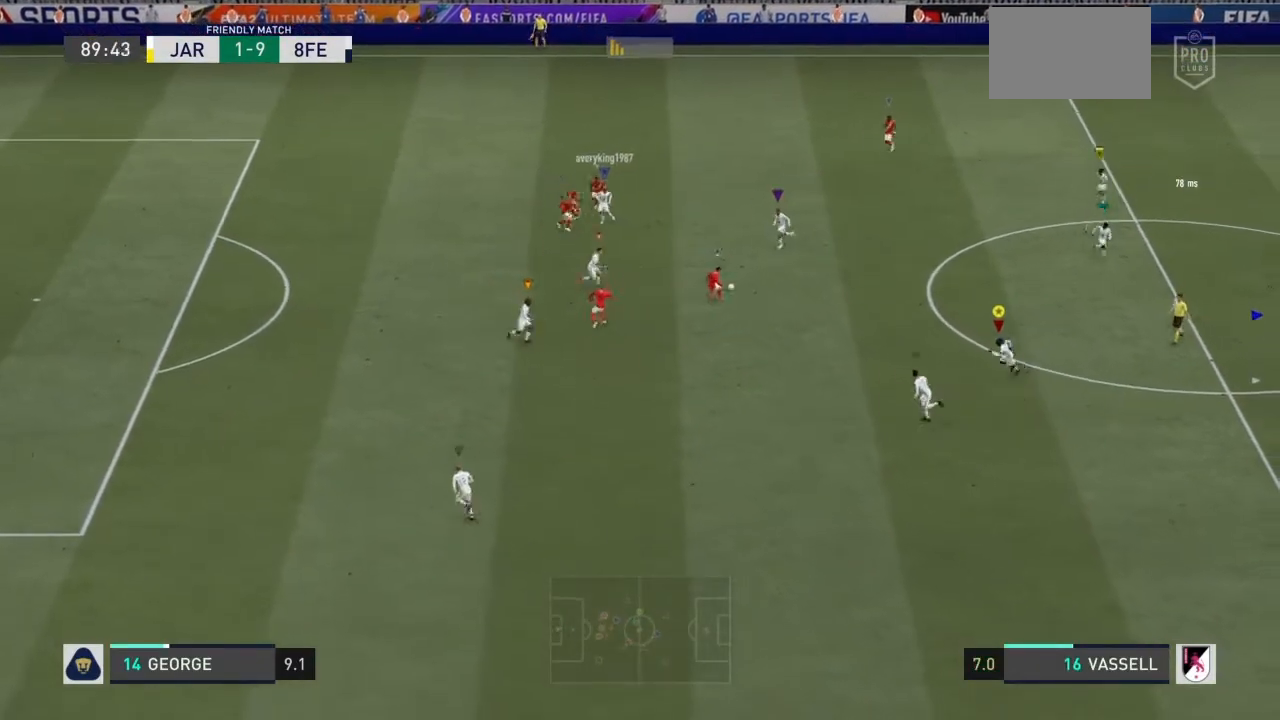
{"buttons": ["R1"], "left_stick": "left", "right_stick": "center", "events": []}
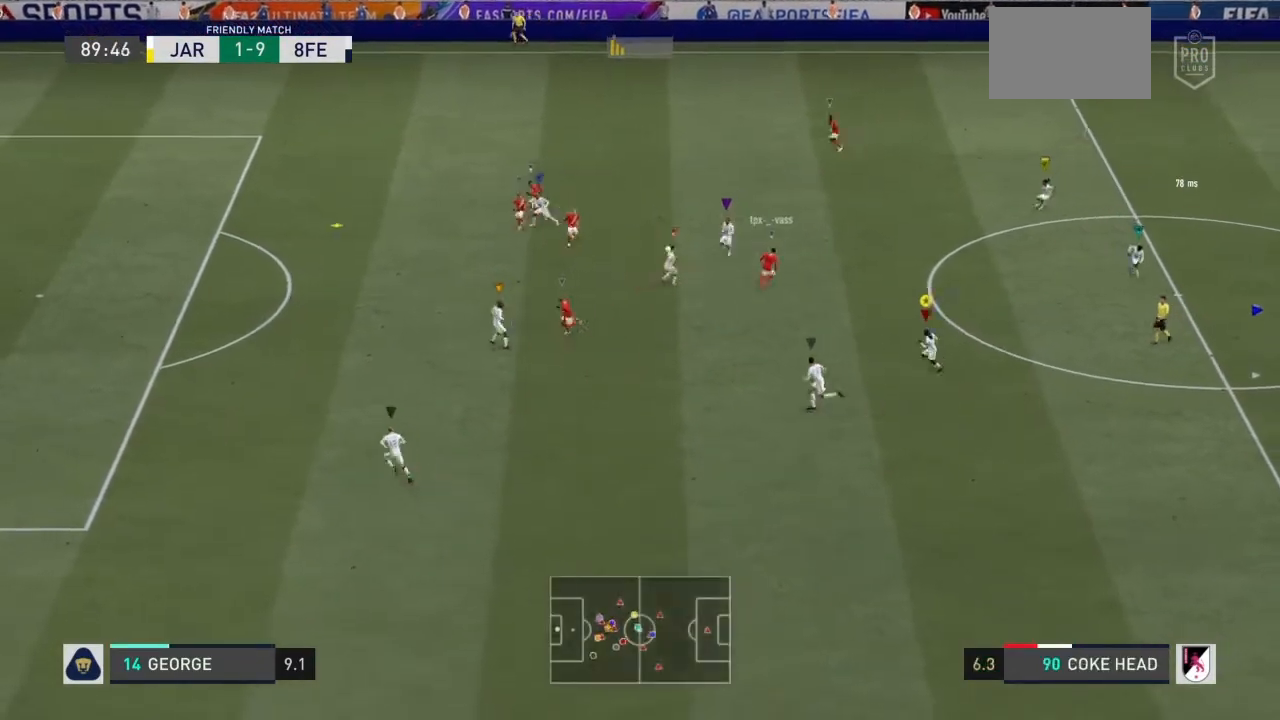
{"buttons": ["R1"], "left_stick": "up-left", "right_stick": "center", "events": [[167, "left_stick", "up-left"]]}
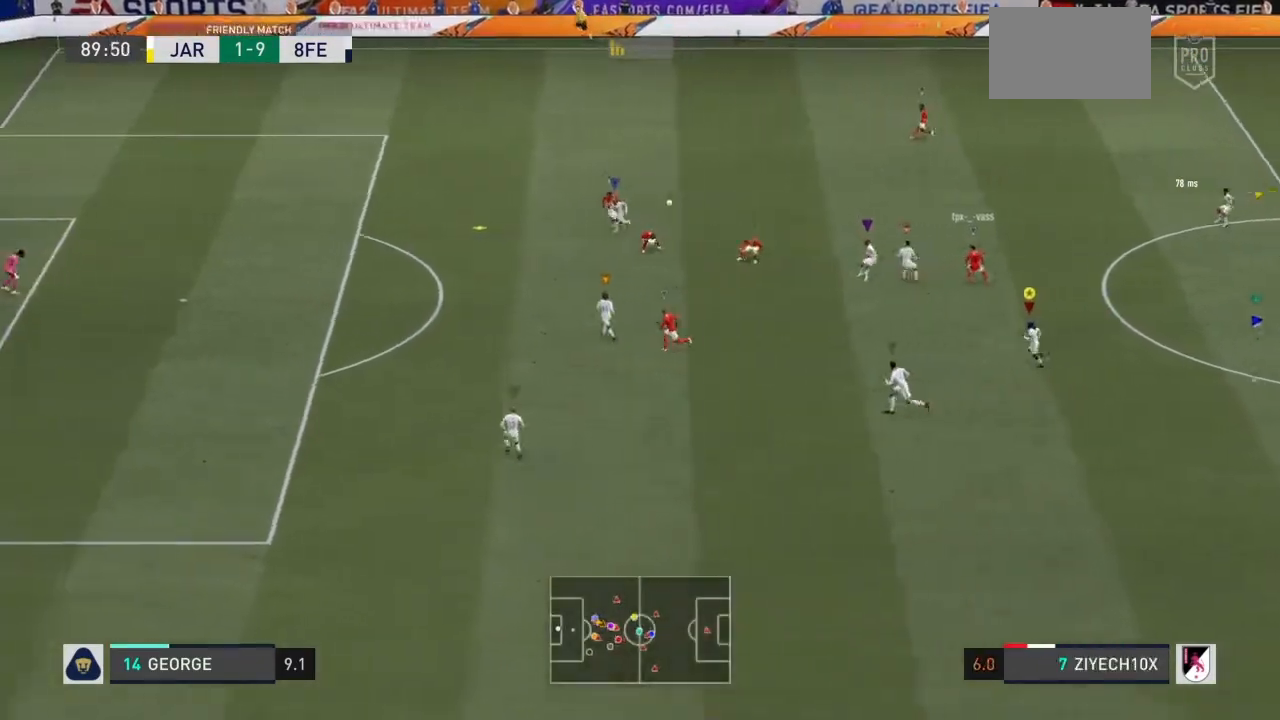
{"buttons": ["TRIANGLE", "R1"], "left_stick": "left", "right_stick": "center", "events": [[233, "TRIANGLE", "down"], [233, "left_stick", "left"]]}
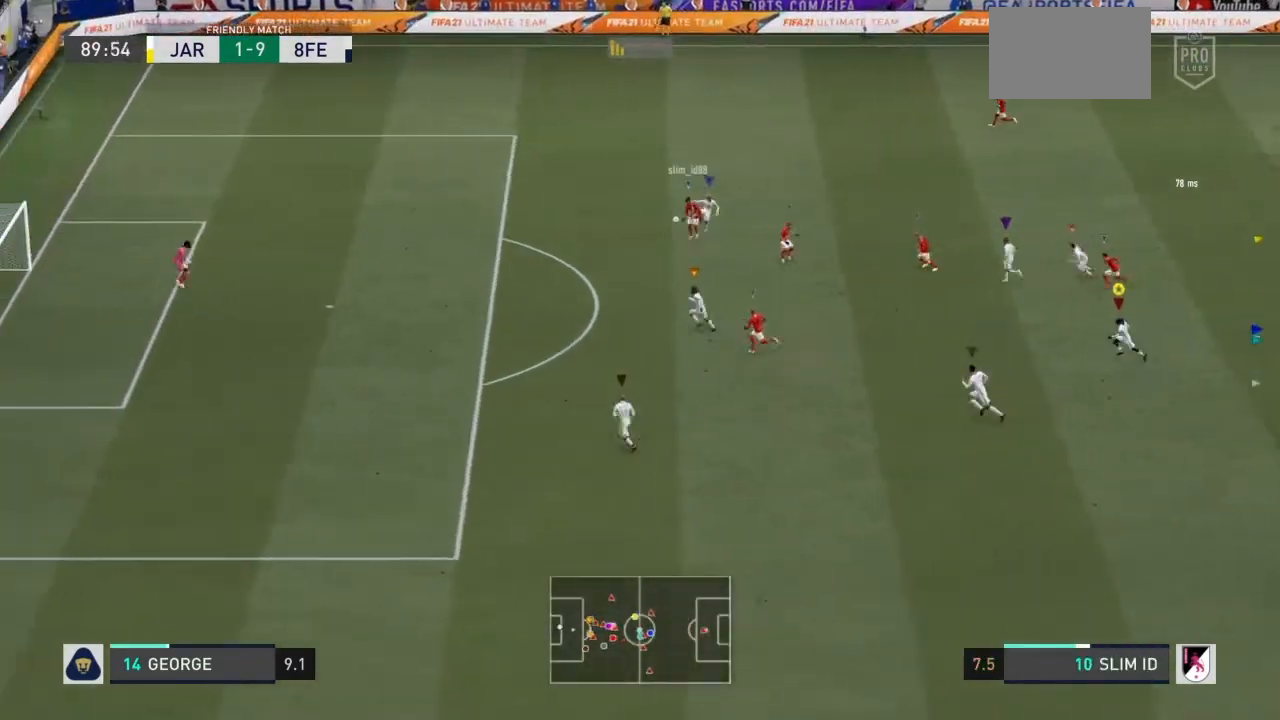
{"buttons": ["R1"], "left_stick": "left", "right_stick": "center", "events": [[400, "TRIANGLE", "up"]]}
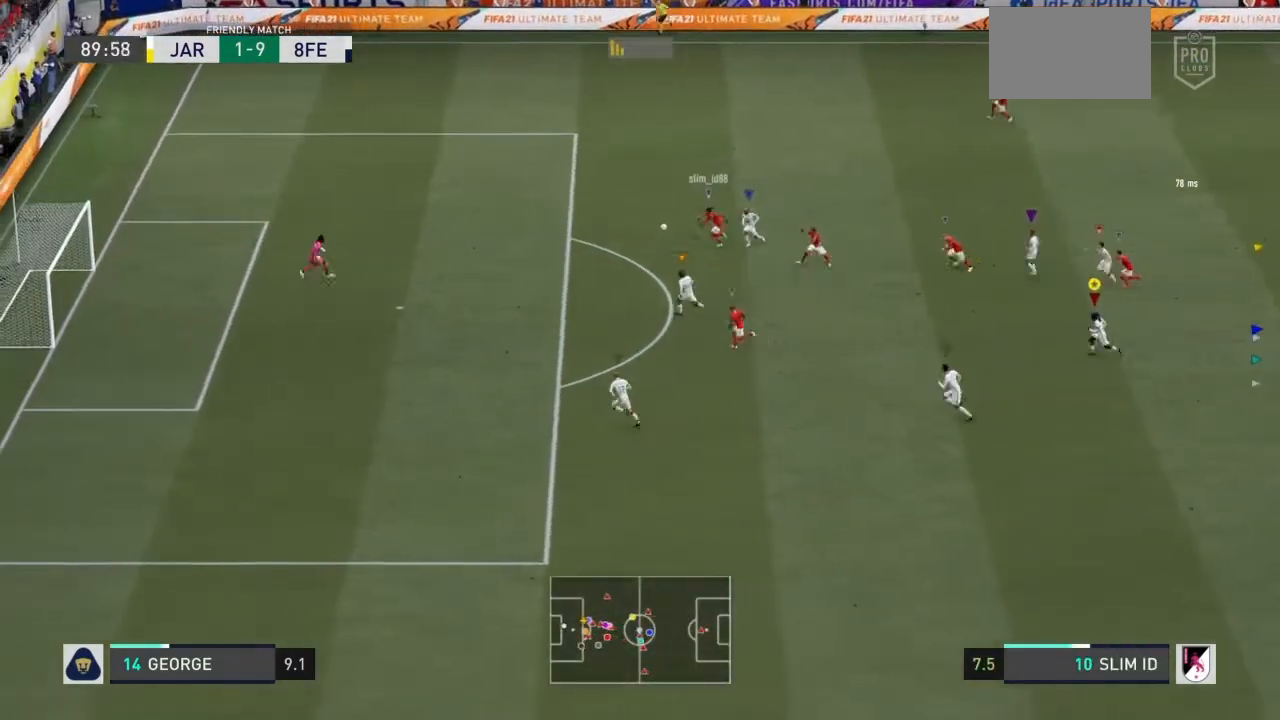
{"buttons": ["TRIANGLE", "R1"], "left_stick": "left", "right_stick": "center", "events": [[100, "TRIANGLE", "down"]]}
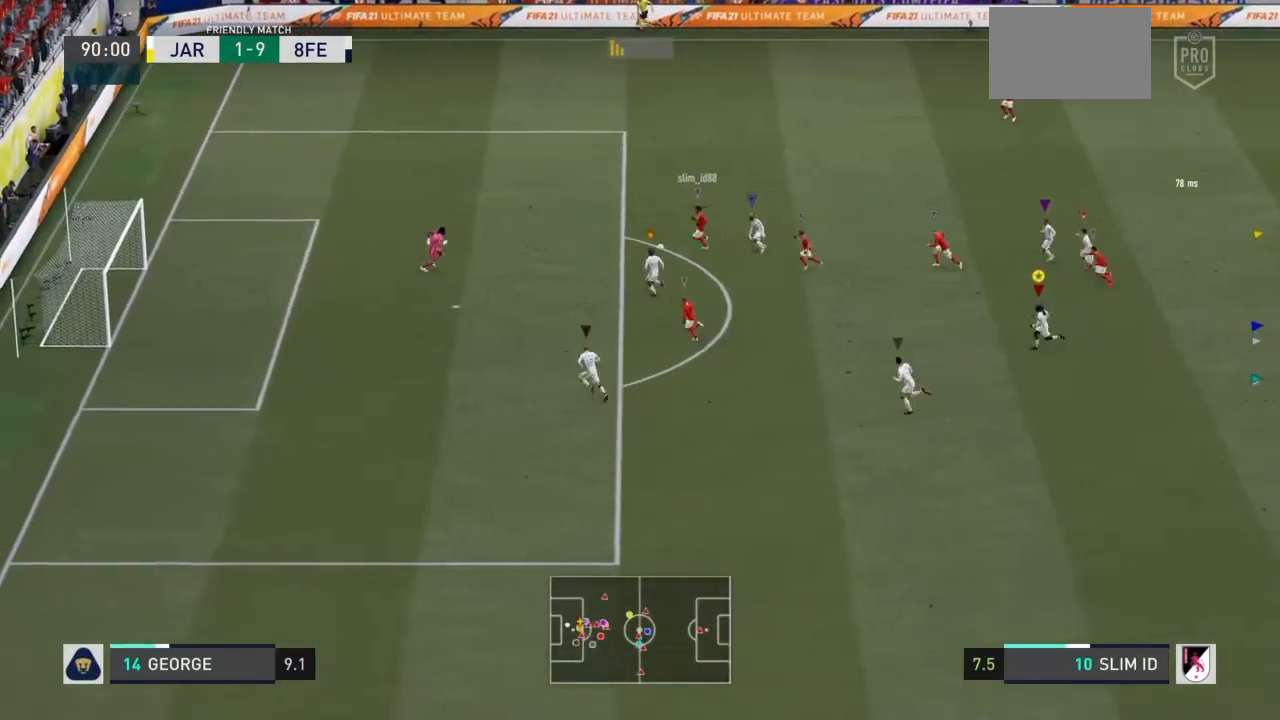
{"buttons": ["TRIANGLE", "R1"], "left_stick": "left", "right_stick": "center", "events": []}
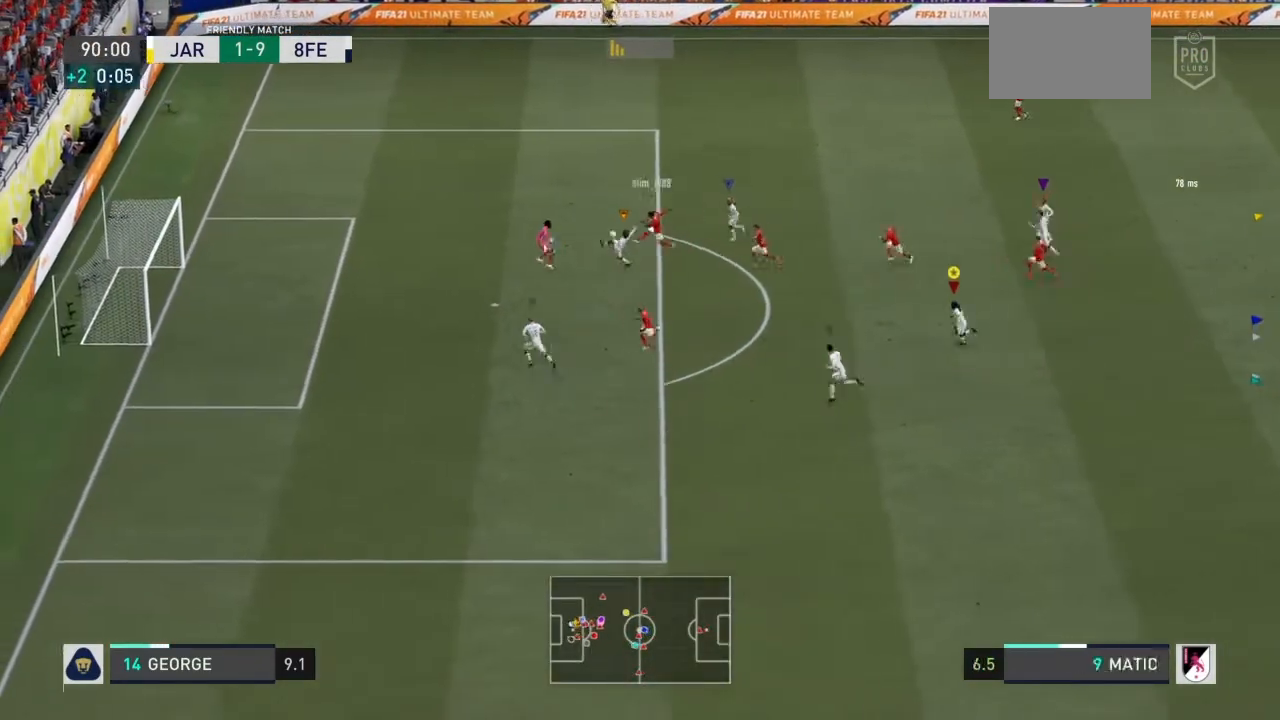
{"buttons": ["TRIANGLE"], "left_stick": "left", "right_stick": "center"}
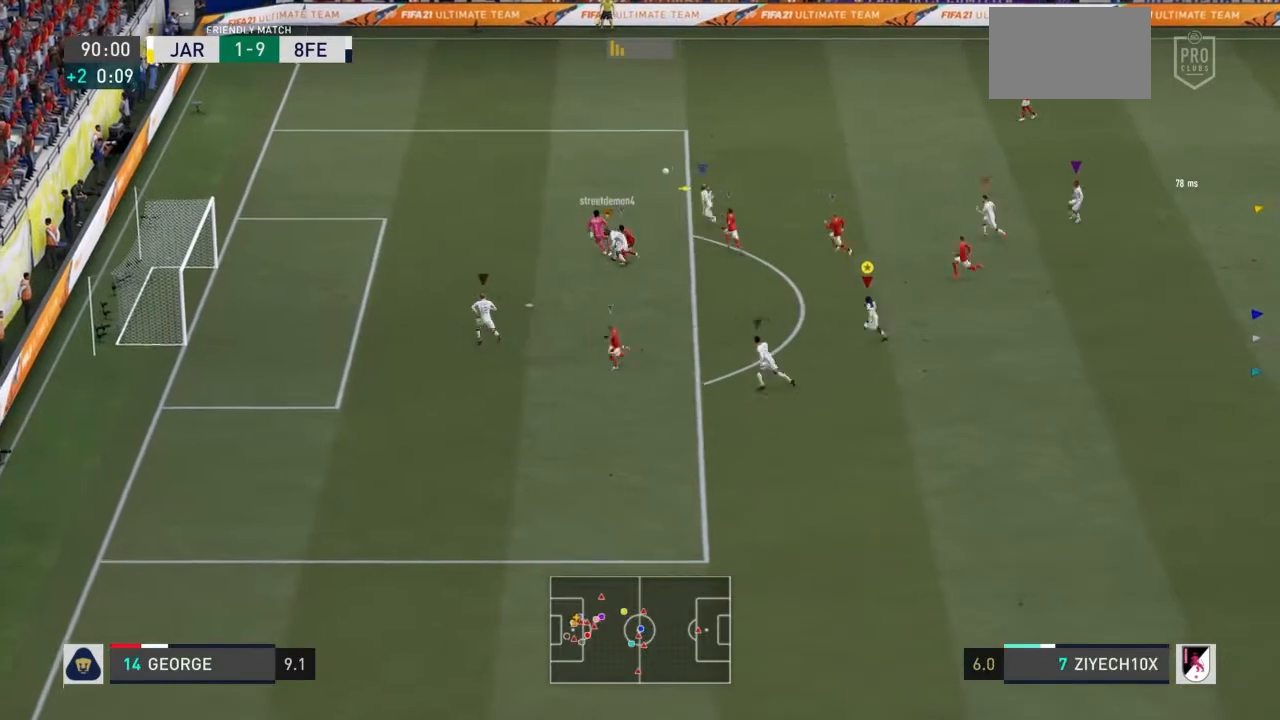
{"buttons": ["R1"], "left_stick": "up-left", "right_stick": "center", "events": [[134, "R1", "down"], [134, "left_stick", "up-left"], [300, "TRIANGLE", "up"]]}
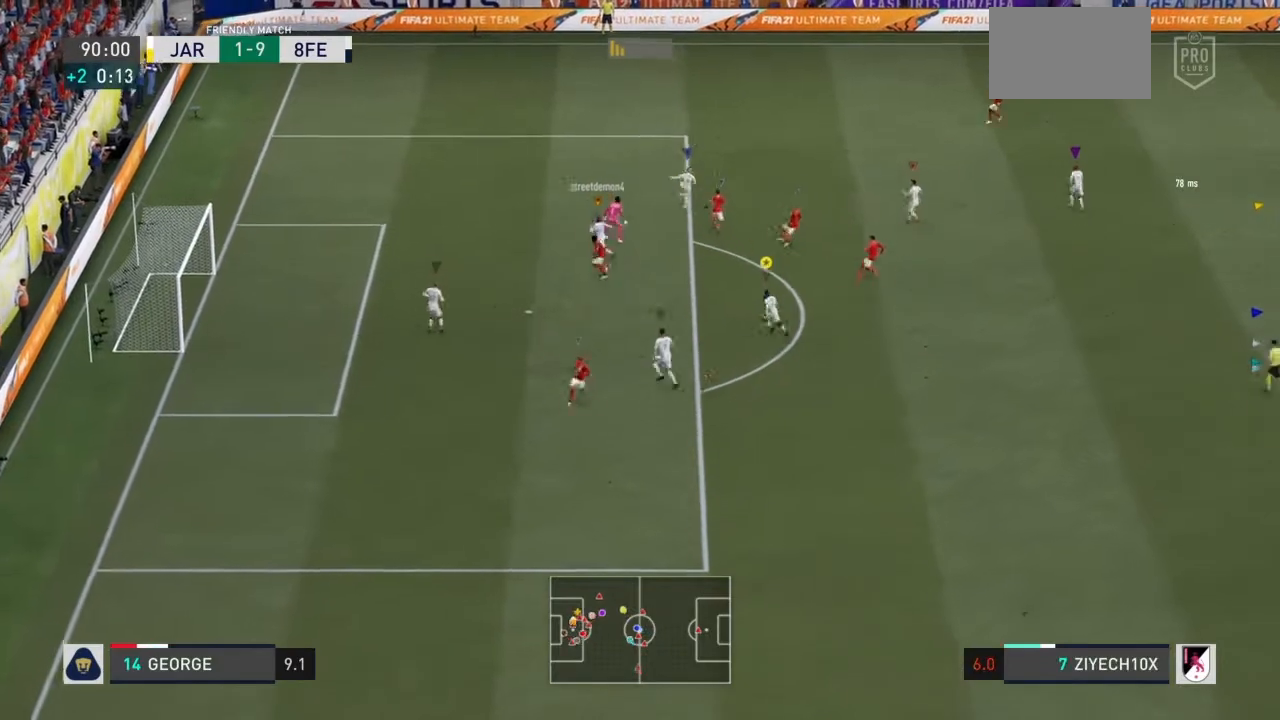
{"buttons": ["R2"], "left_stick": "up-right", "right_stick": "center", "events": [[66, "left_stick", "up"], [100, "R1", "up"], [166, "R2", "down"], [267, "left_stick", "up-right"]]}
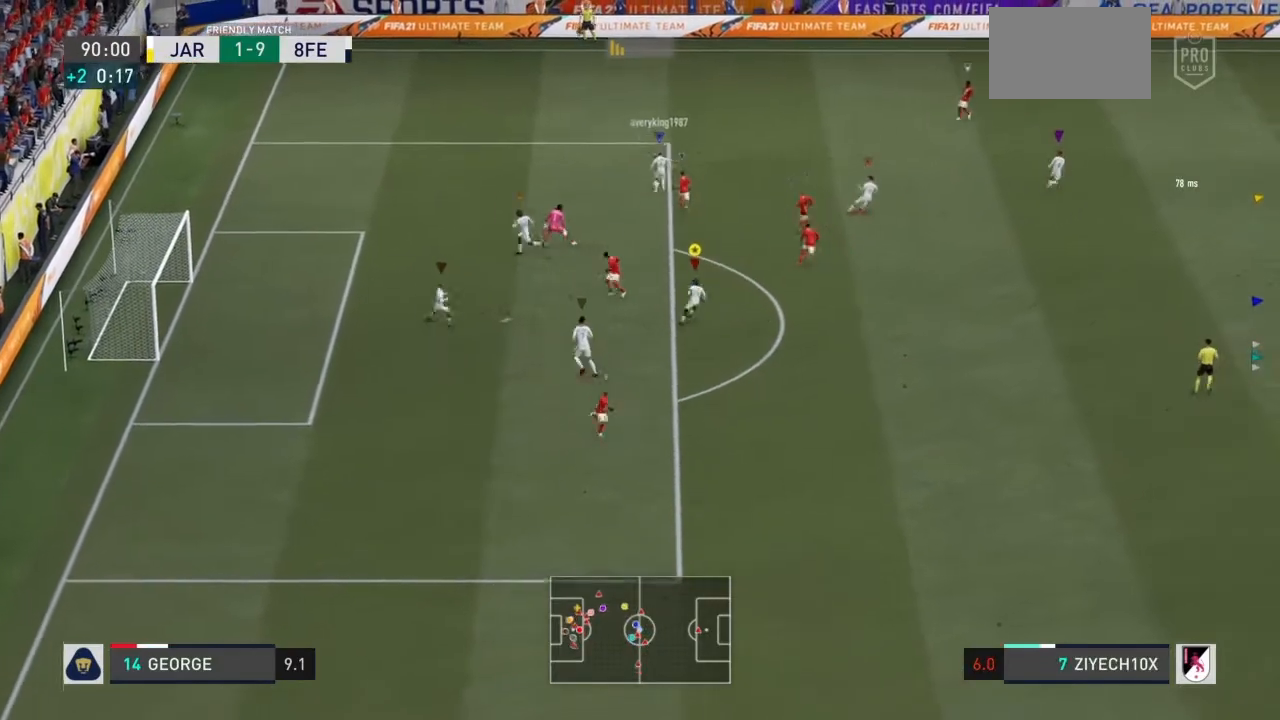
{"buttons": ["R1"], "left_stick": "up-right", "right_stick": "center", "events": [[267, "R2", "up"], [501, "R1", "down"]]}
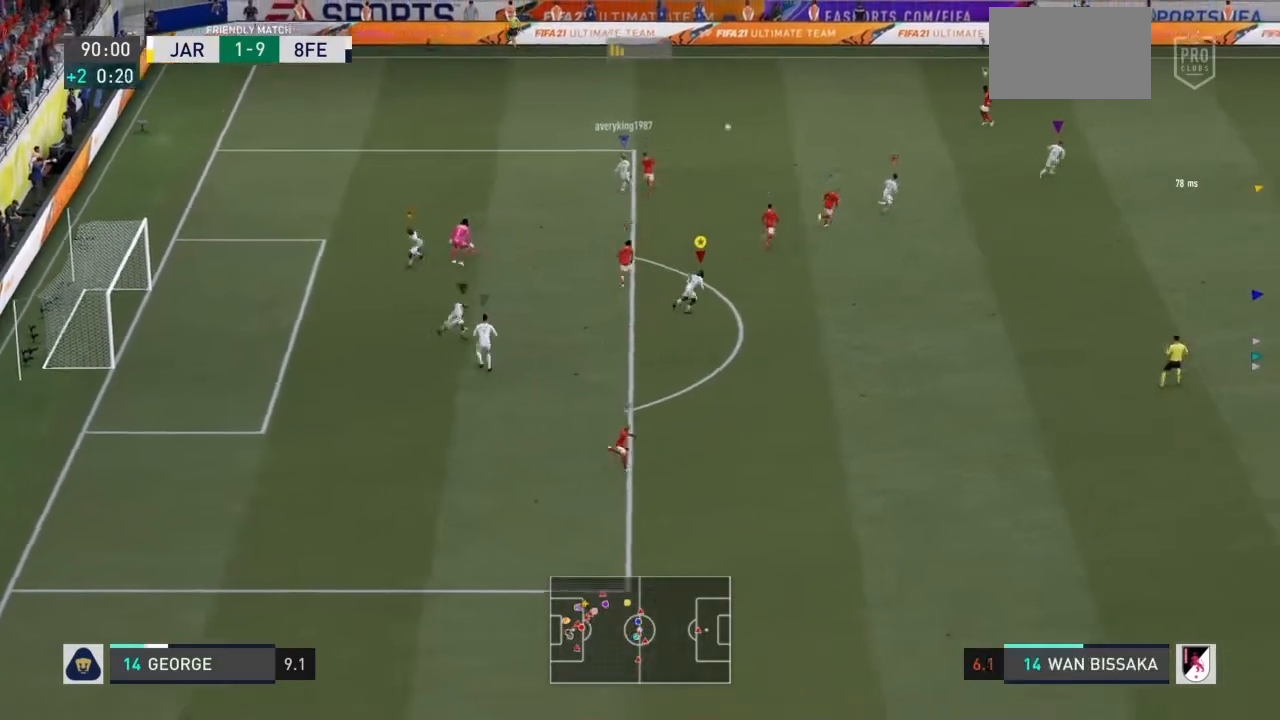
{"buttons": ["R1"], "left_stick": "right", "right_stick": "center", "events": [[300, "left_stick", "right"]]}
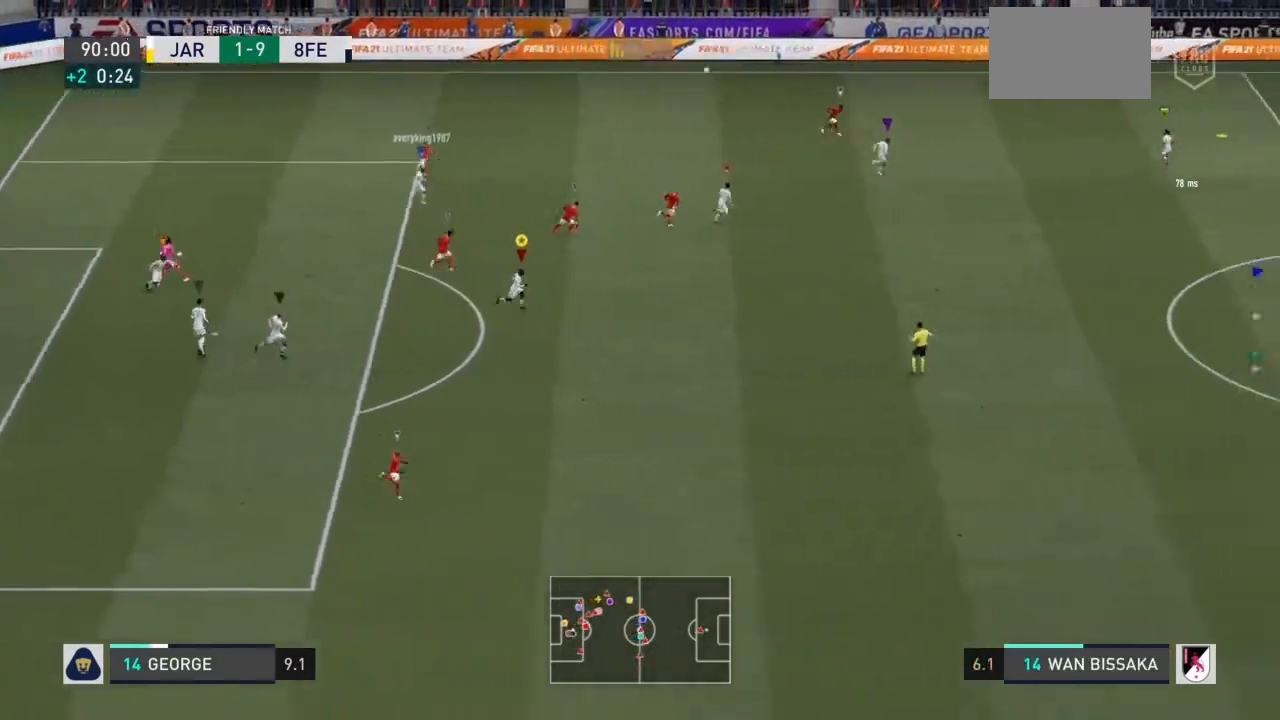
{"buttons": ["R1"], "left_stick": "right", "right_stick": "center", "events": [[100, "R2", "down"], [234, "R2", "up"]]}
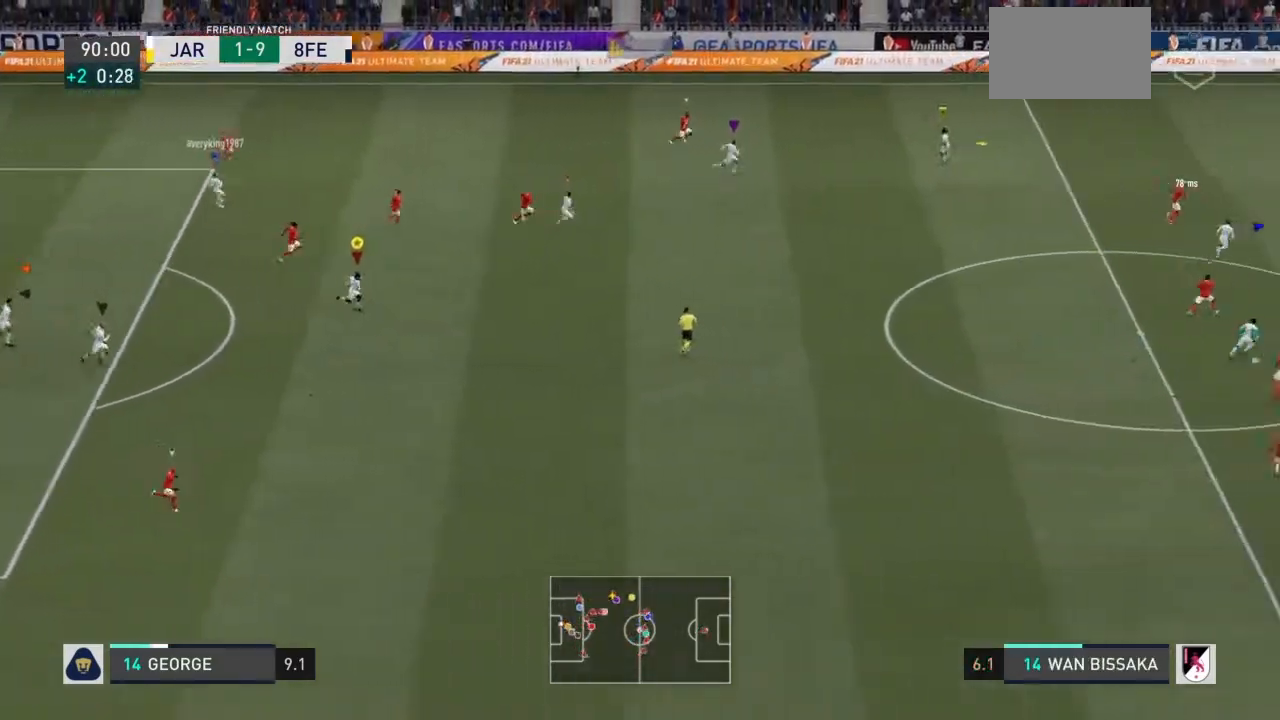
{"buttons": ["R1"], "left_stick": "right", "right_stick": "center", "events": []}
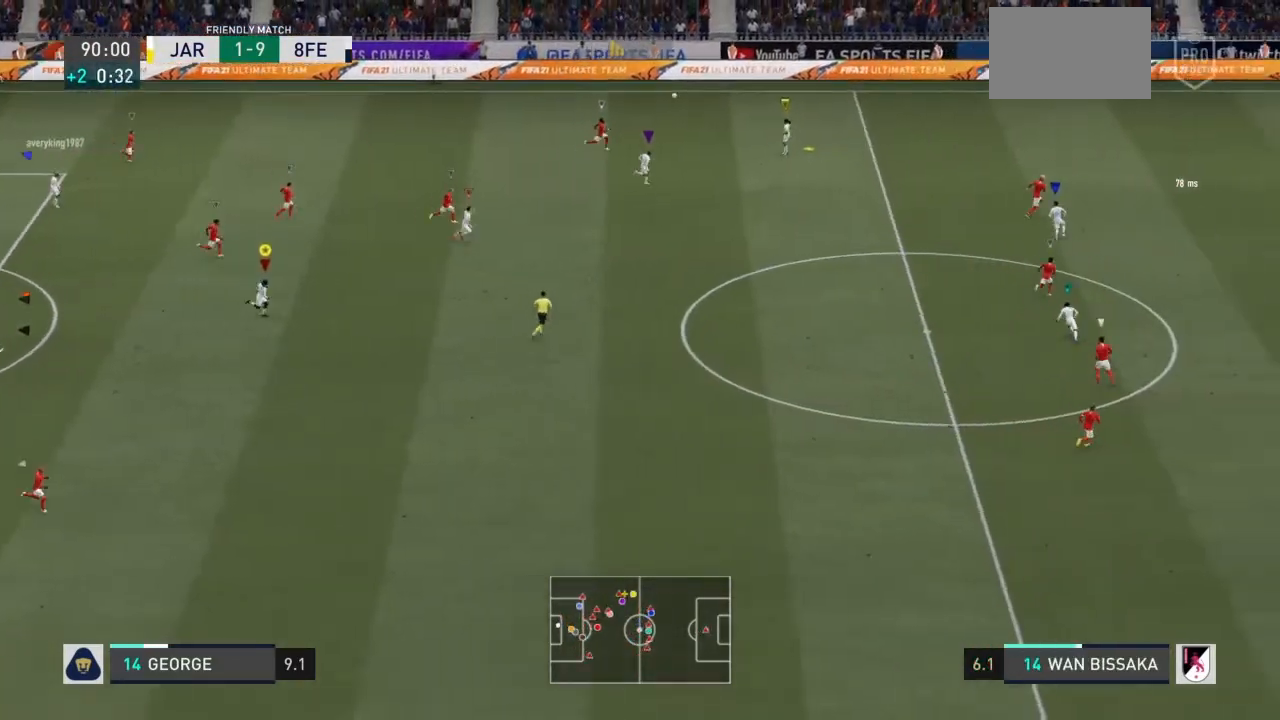
{"buttons": ["R1"], "left_stick": "down-right", "right_stick": "center", "events": [[300, "left_stick", "down-right"]]}